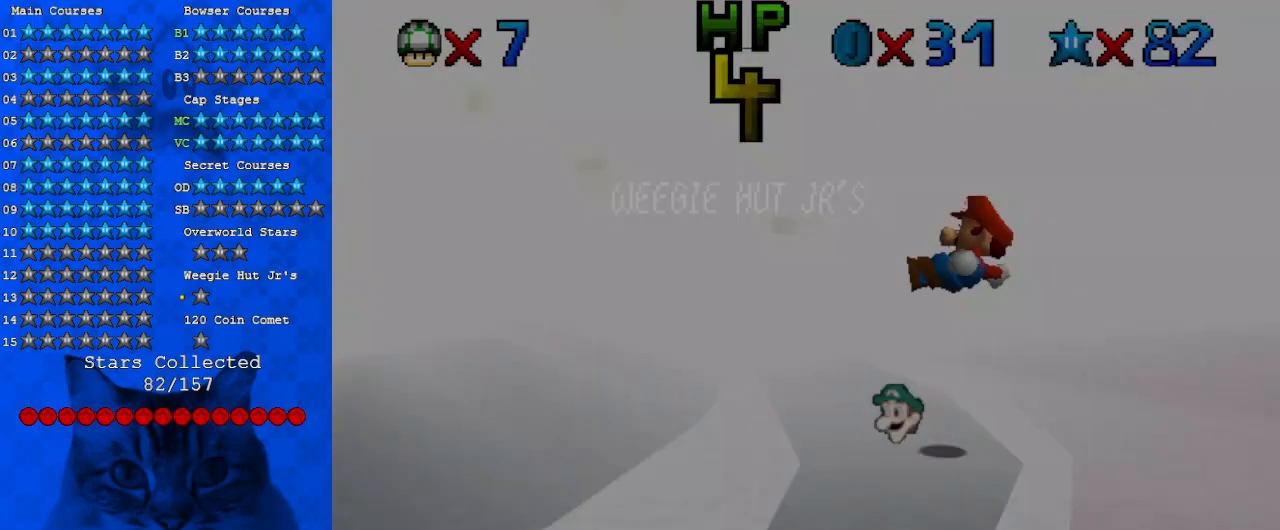
Gameplay with keyboard; each line is a JSON object with the keys held at the frame after it. "events" lists presses ("down") and releases ("up") of "a", "c", "ctrl", "d", "down", "left", "return", "right", "s", "shift", "up", "w", "x" and "y" between this image and that frame as [ms after this image, input, new state], when the widget could be followed in between. No other keys are recorded. Mouse input is not recorded.
{"keys": ["down", "right"], "events": [[100, "return", "up"]]}
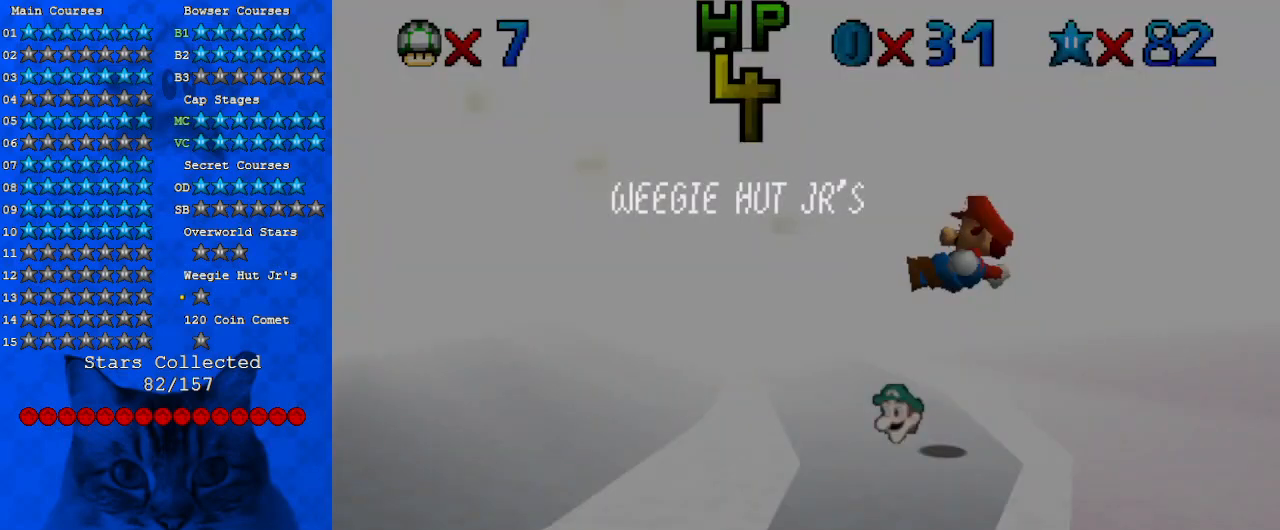
{"keys": ["down", "right"], "events": [[67, "return", "down"], [167, "return", "up"], [200, "return", "down"], [433, "return", "up"]]}
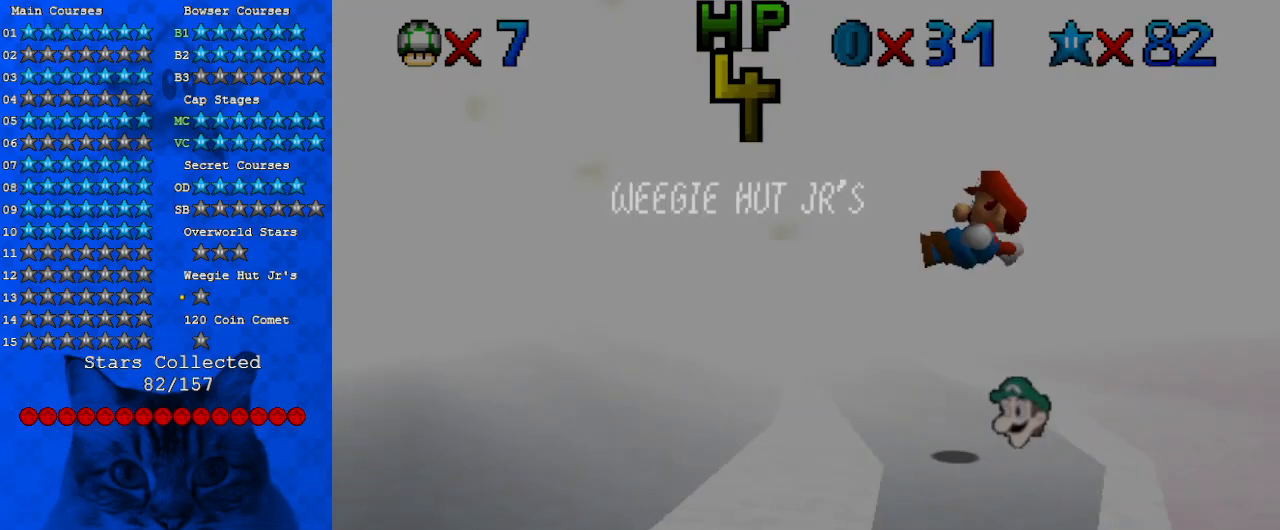
{"keys": ["return", "right"], "events": [[167, "return", "down"], [267, "down", "up"], [267, "return", "up"], [333, "return", "down"]]}
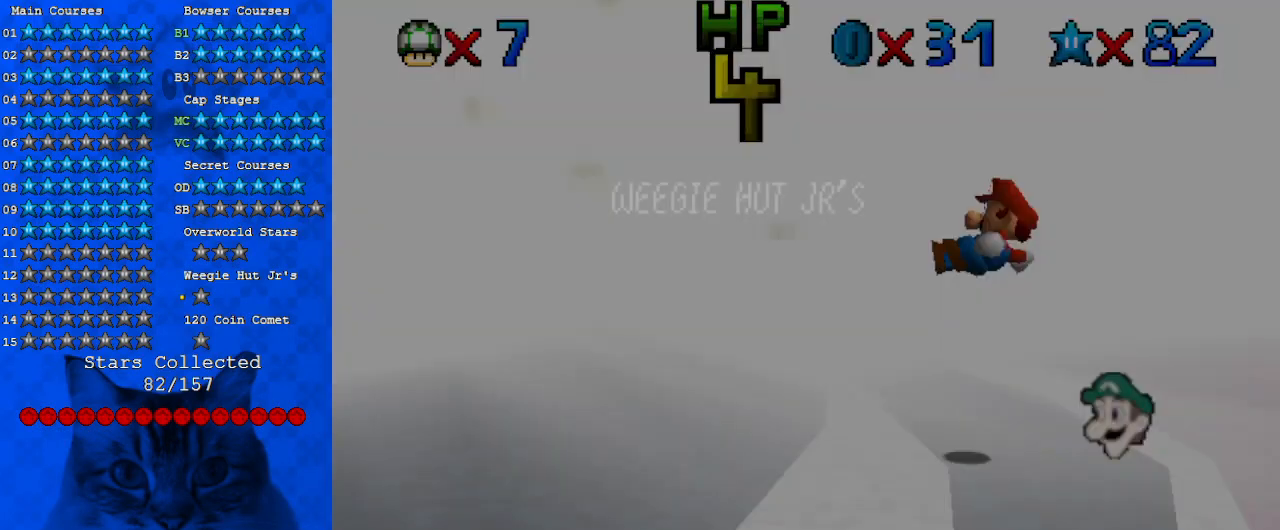
{"keys": ["down"], "events": [[67, "return", "up"], [200, "right", "up"], [233, "down", "down"], [333, "return", "down"], [467, "return", "up"]]}
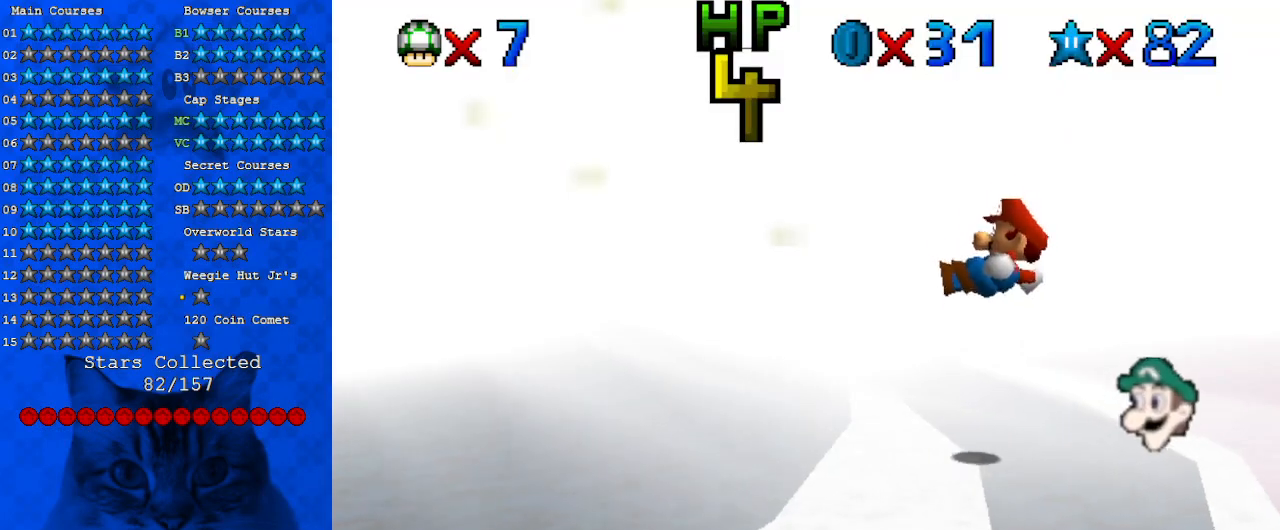
{"keys": ["down"], "events": [[33, "return", "down"], [167, "return", "up"]]}
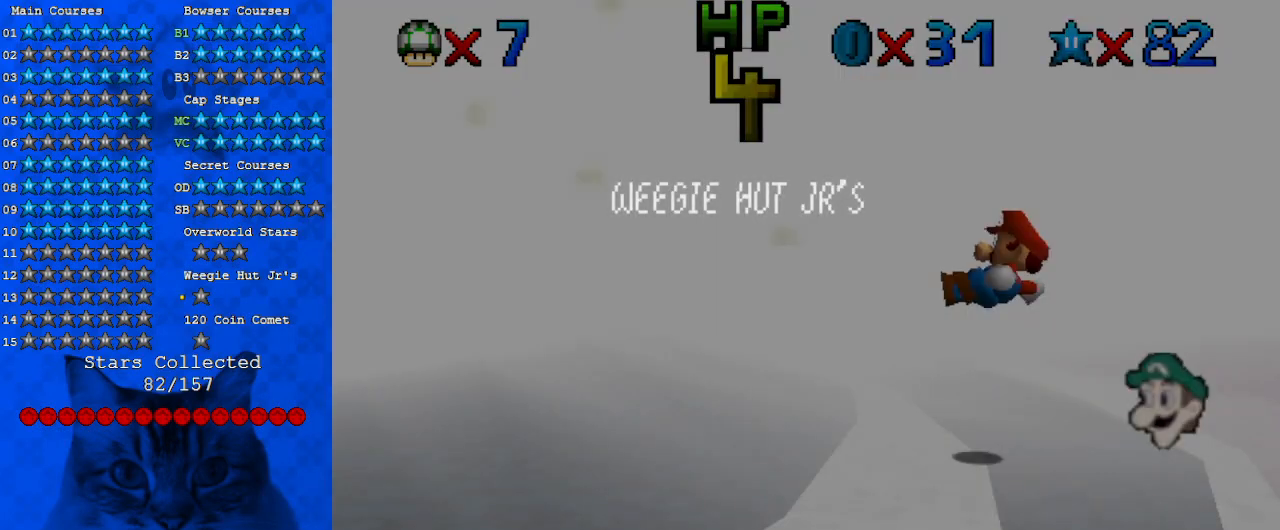
{"keys": ["down"], "events": [[133, "left", "down"], [167, "return", "down"], [233, "return", "up"], [267, "left", "up"], [300, "return", "down"], [467, "return", "up"]]}
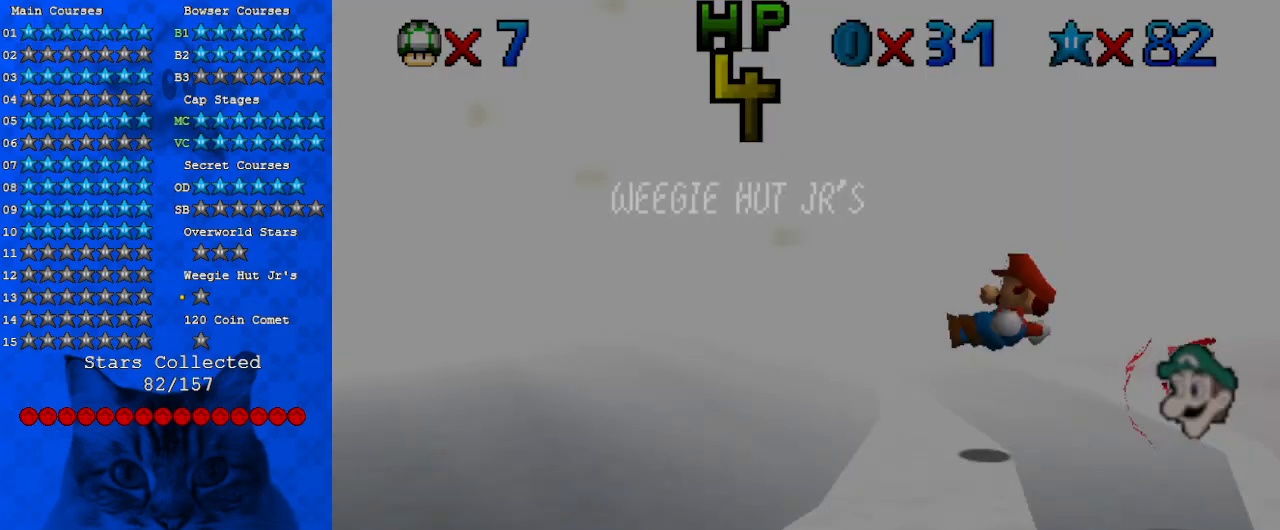
{"keys": ["down", "return"], "events": [[500, "return", "down"]]}
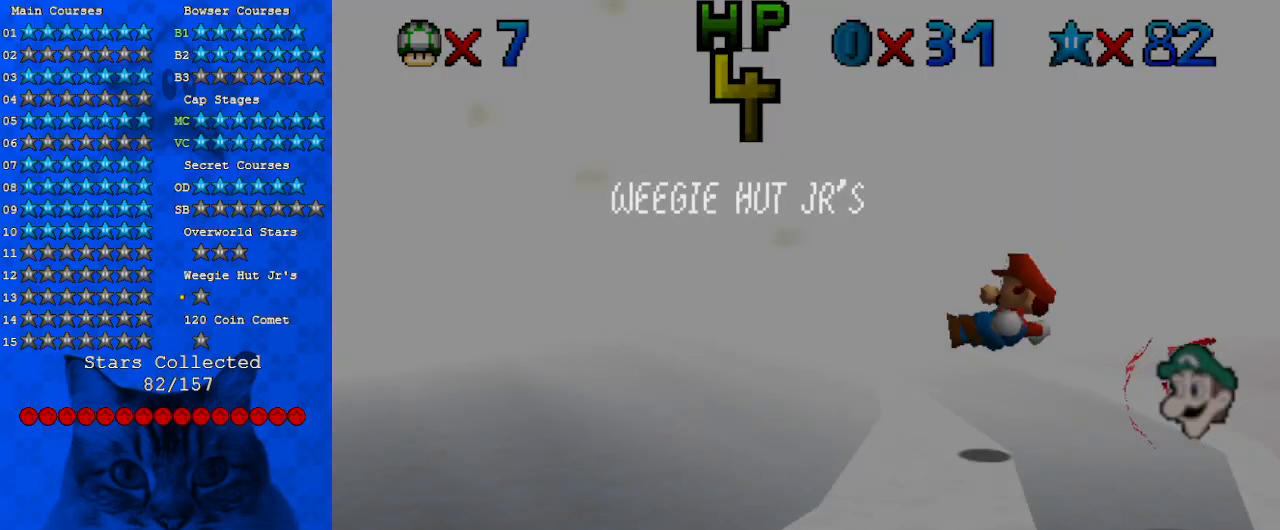
{"keys": ["down", "right"], "events": [[67, "return", "up"], [133, "return", "down"], [233, "return", "up"], [467, "right", "down"]]}
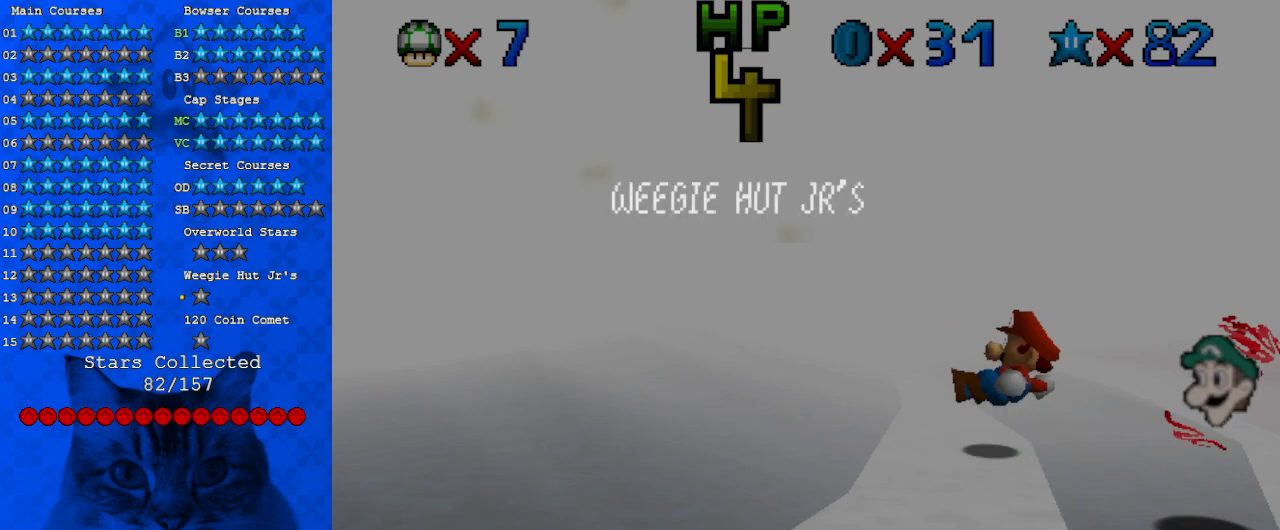
{"keys": ["down", "right"], "events": [[267, "shift", "down"], [400, "shift", "up"]]}
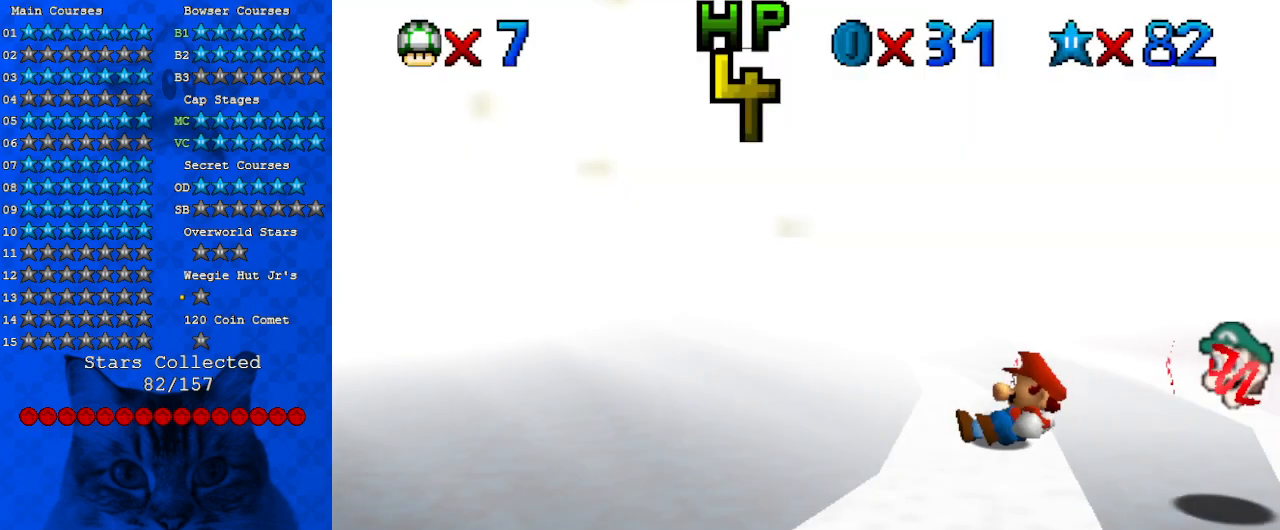
{"keys": [], "events": [[33, "shift", "down"], [67, "right", "up"], [233, "down", "up"], [233, "shift", "up"], [367, "right", "down"], [400, "right", "up"]]}
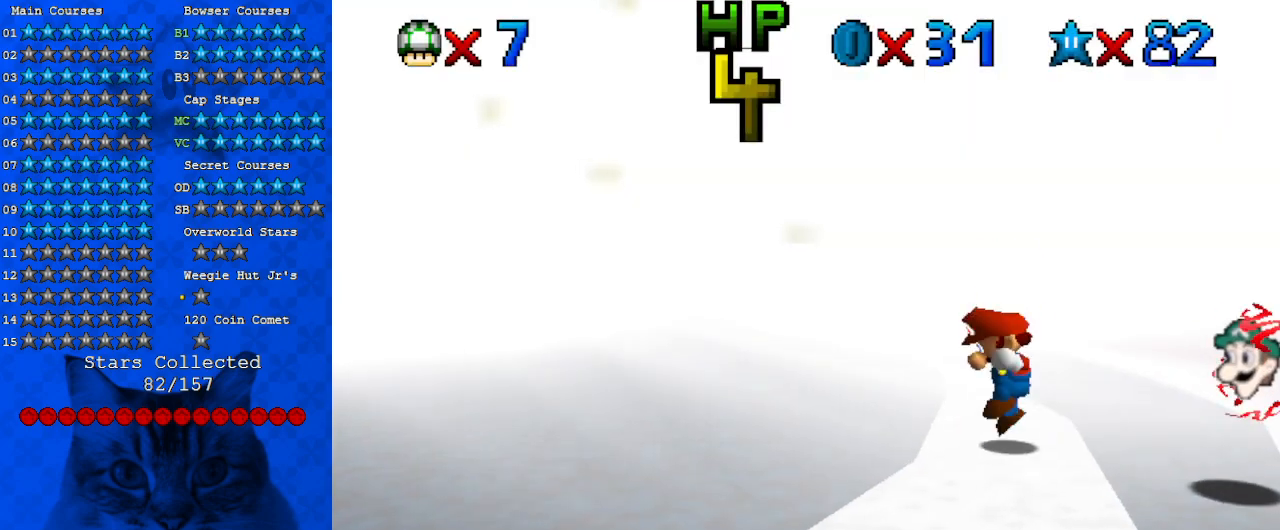
{"keys": ["d"], "events": [[133, "d", "down"], [267, "d", "up"], [333, "d", "down"], [433, "d", "up"], [500, "d", "down"]]}
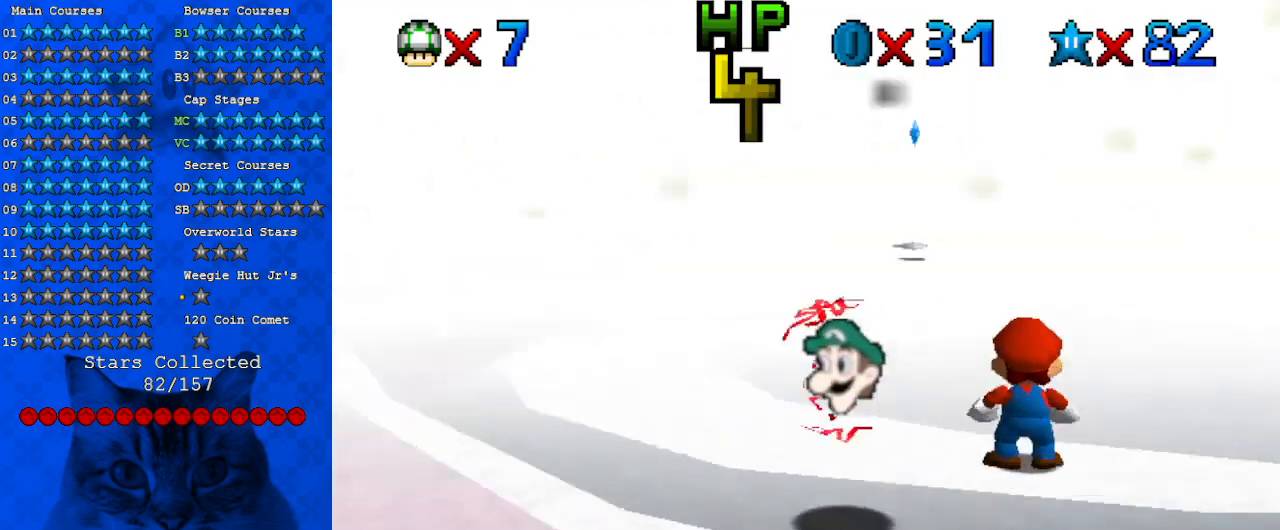
{"keys": ["up"], "events": [[100, "d", "up"], [167, "d", "down"], [233, "d", "up"], [467, "up", "down"]]}
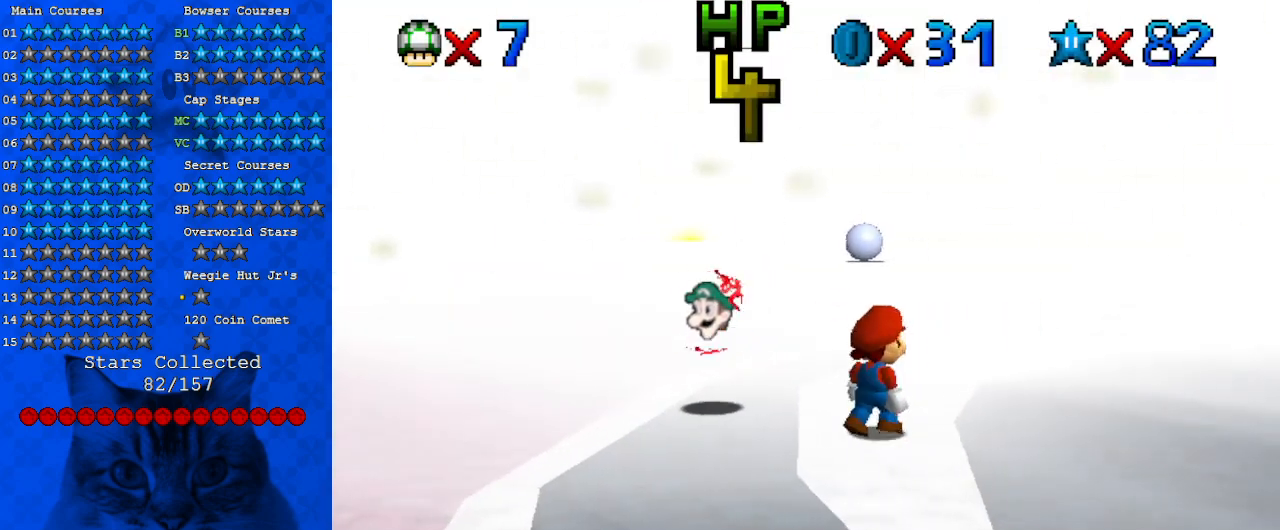
{"keys": ["up"], "events": [[133, "up", "up"], [200, "c", "down"], [300, "c", "up"], [500, "up", "down"]]}
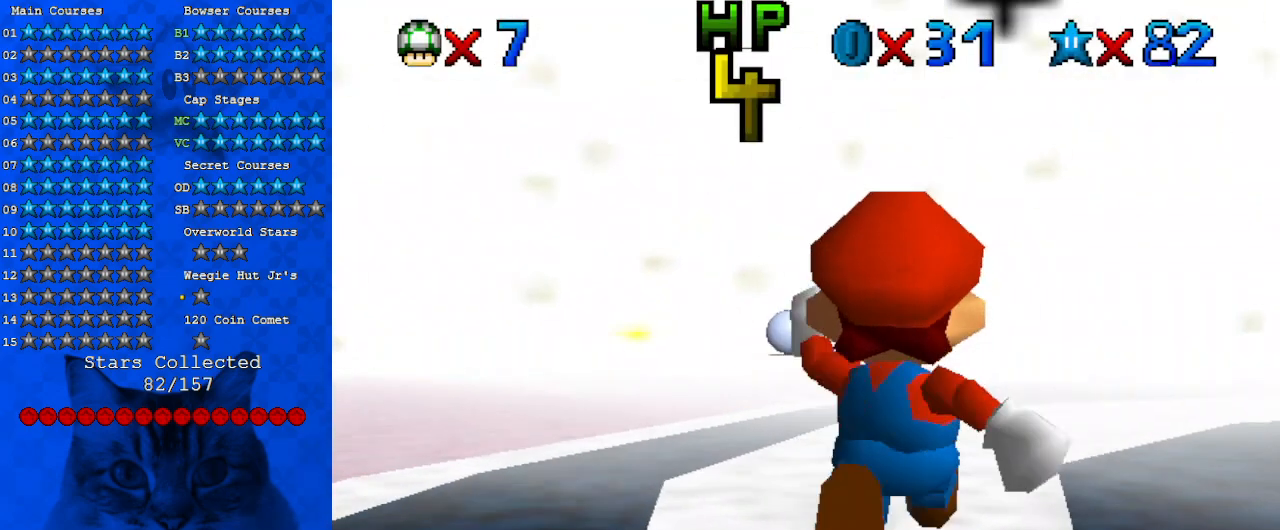
{"keys": ["up"], "events": [[167, "shift", "down"], [233, "up", "up"], [267, "shift", "up"], [400, "up", "down"]]}
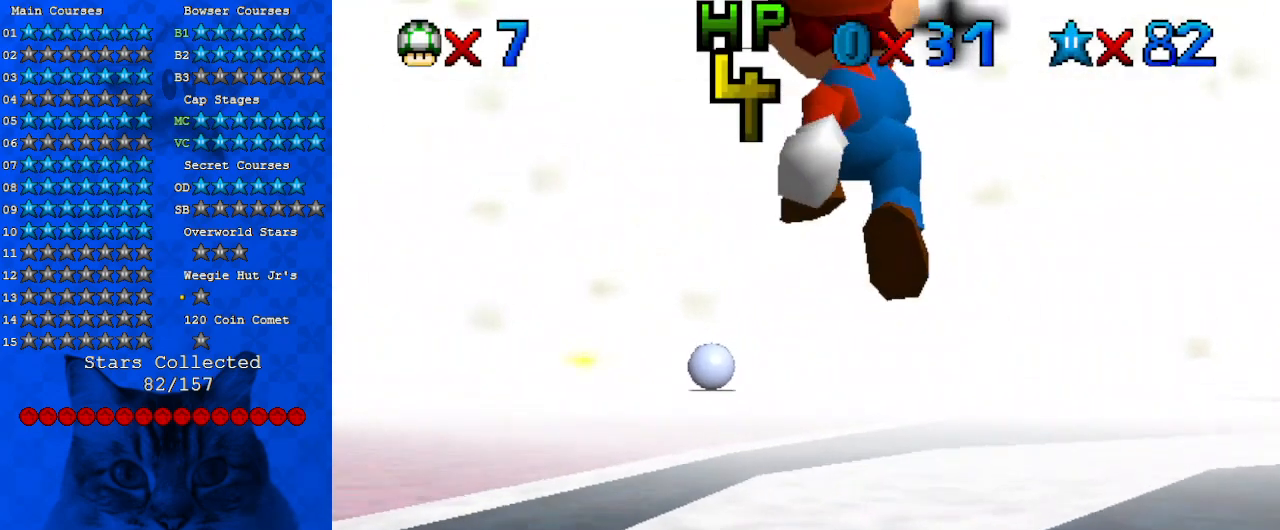
{"keys": [], "events": [[33, "a", "down"], [133, "a", "up"], [133, "up", "up"], [233, "a", "down"], [333, "a", "up"]]}
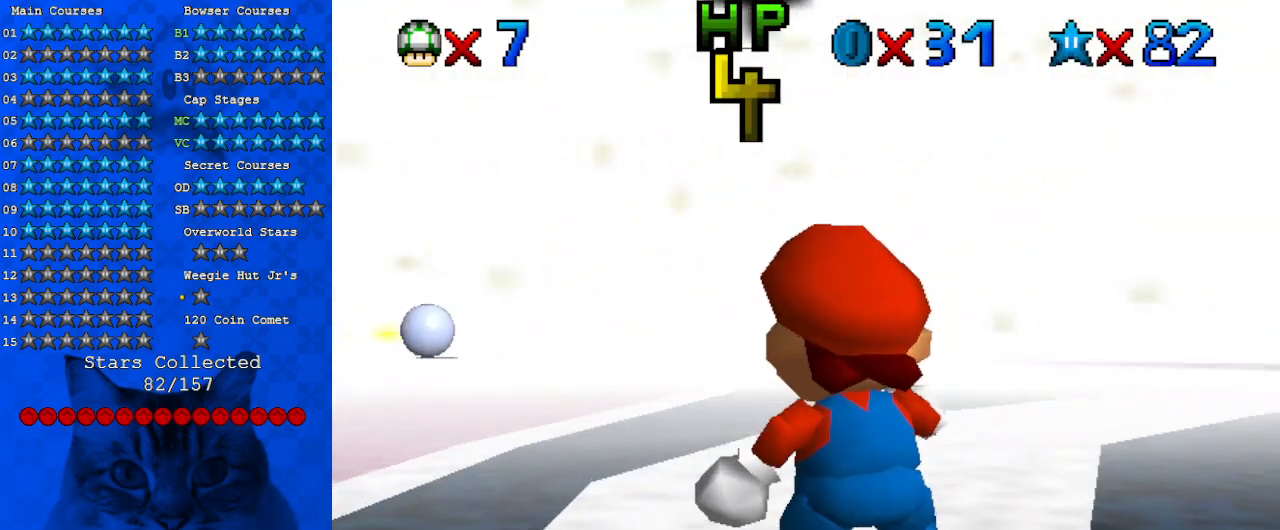
{"keys": ["left"], "events": [[67, "up", "down"], [333, "shift", "down"], [400, "shift", "up"], [433, "left", "down"], [433, "up", "up"]]}
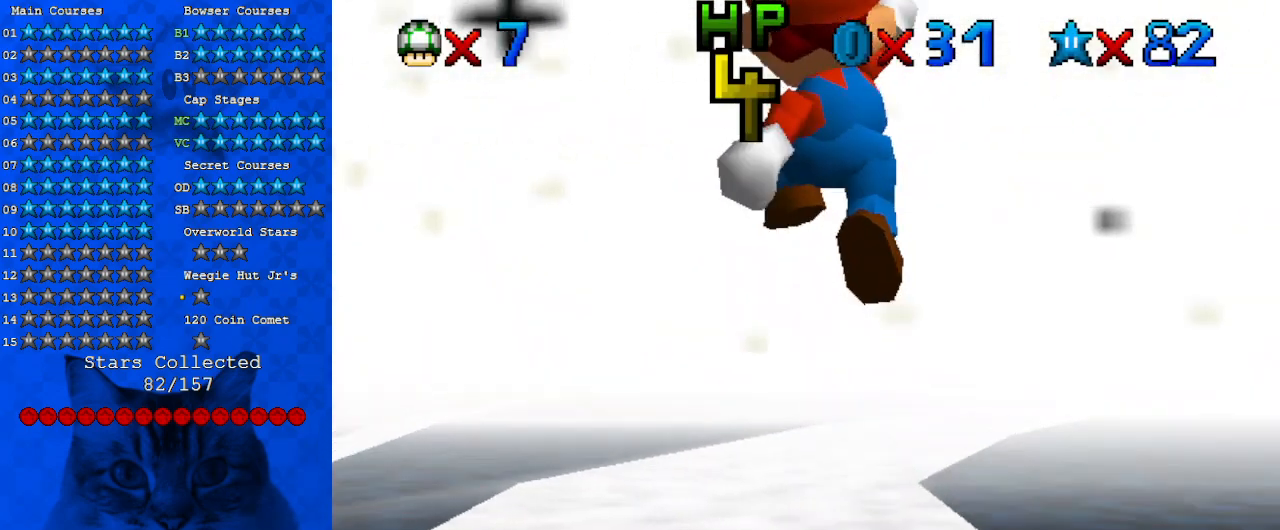
{"keys": ["up"], "events": [[33, "up", "down"], [200, "a", "down"], [300, "left", "up"], [300, "up", "up"], [333, "a", "up"], [500, "up", "down"]]}
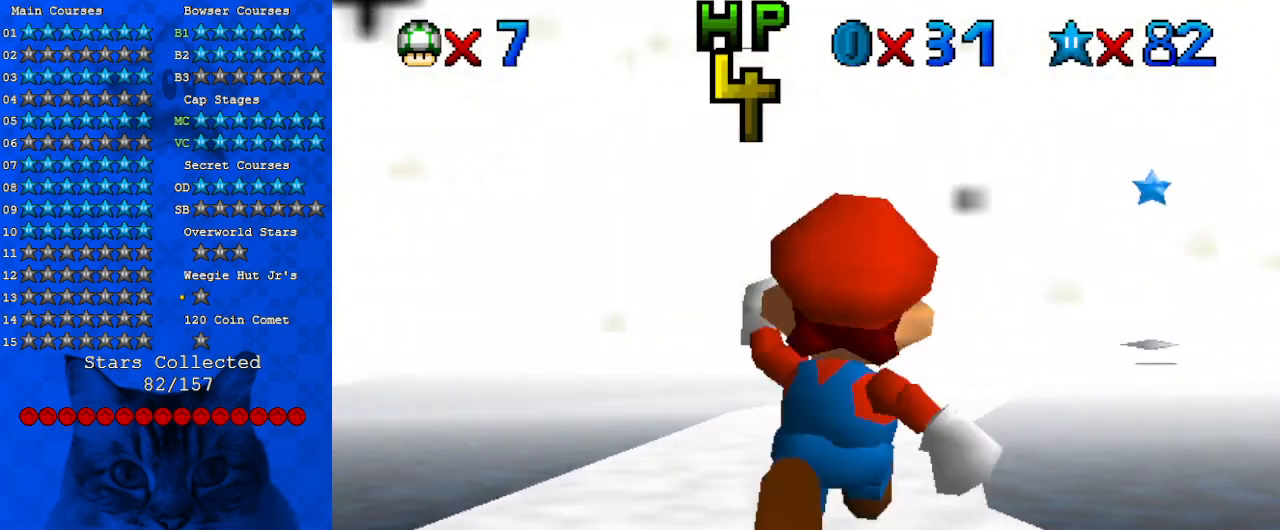
{"keys": [], "events": [[133, "shift", "down"], [167, "left", "down"], [233, "shift", "up"], [267, "up", "up"], [500, "left", "up"]]}
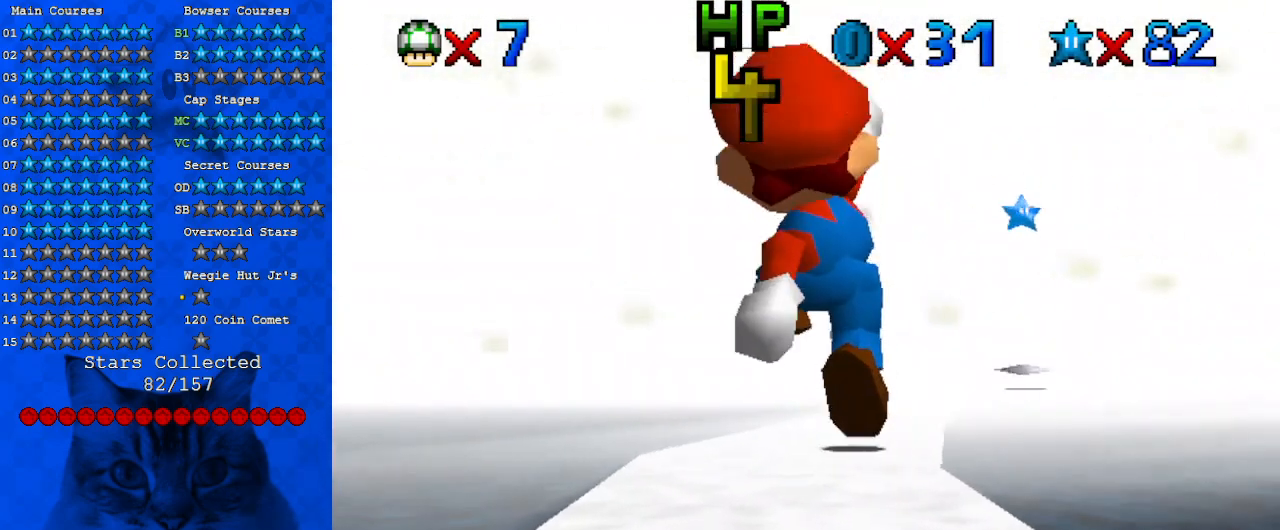
{"keys": ["left", "shift", "up"], "events": [[300, "up", "down"], [367, "shift", "down"], [467, "left", "down"]]}
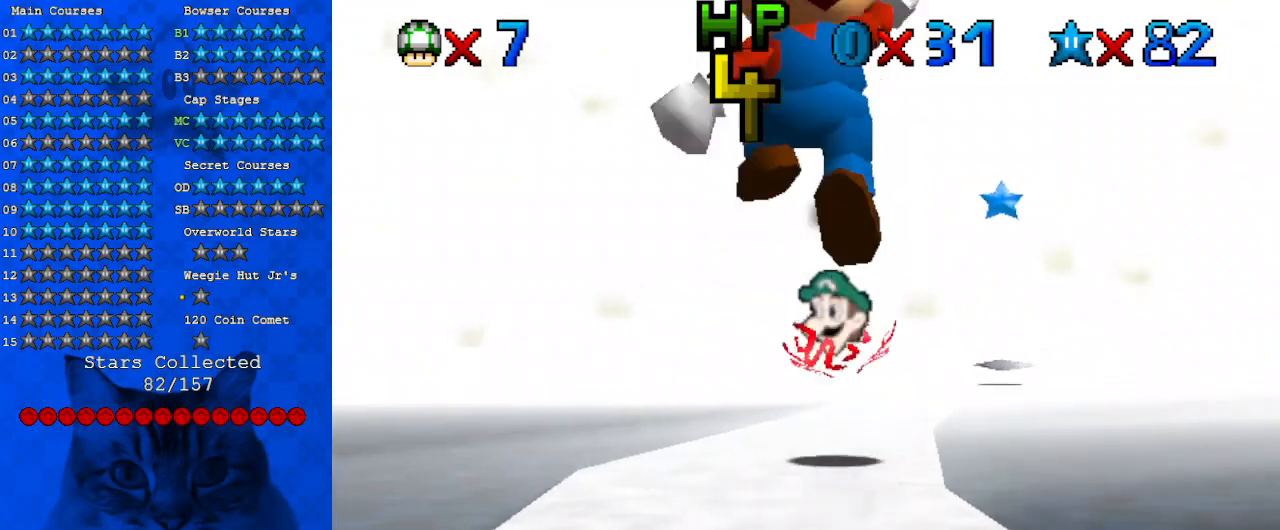
{"keys": [], "events": [[33, "shift", "up"], [167, "a", "down"], [167, "left", "up"], [200, "up", "up"], [267, "a", "up"], [267, "left", "down"], [267, "up", "down"], [433, "left", "up"], [433, "up", "up"]]}
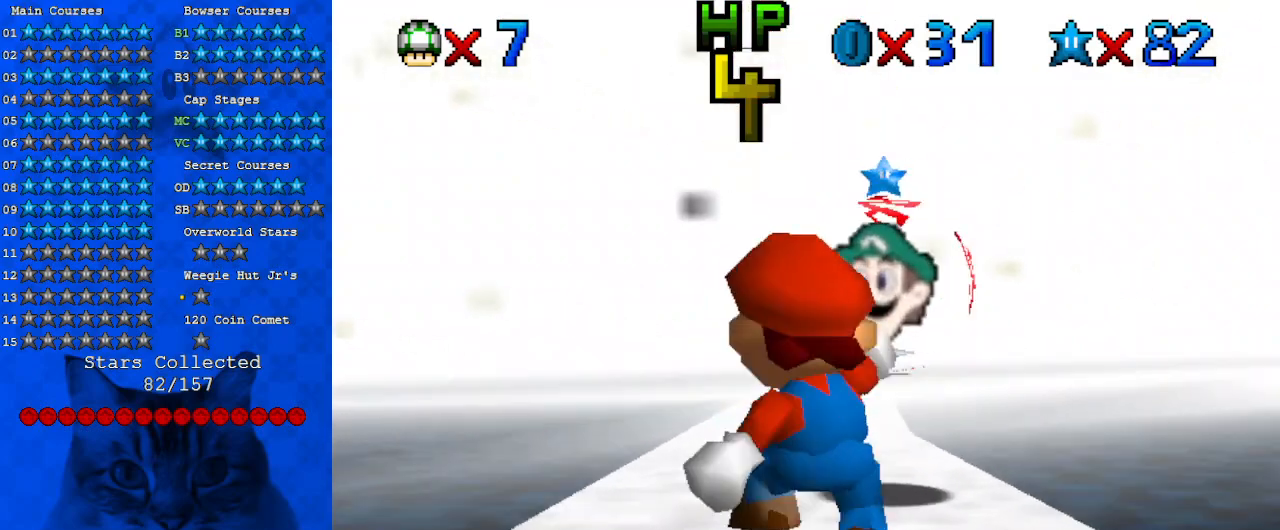
{"keys": ["left"], "events": [[133, "up", "down"], [267, "shift", "down"], [300, "left", "down"], [367, "shift", "up"], [467, "up", "up"]]}
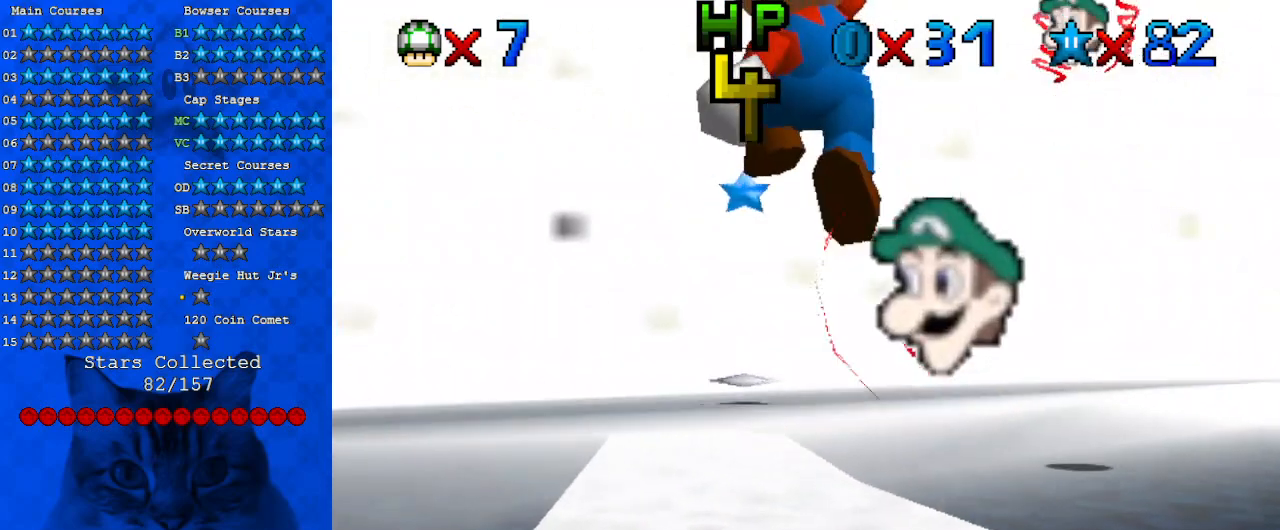
{"keys": ["up"], "events": [[100, "down", "down"], [133, "down", "up"], [267, "left", "up"], [367, "up", "down"]]}
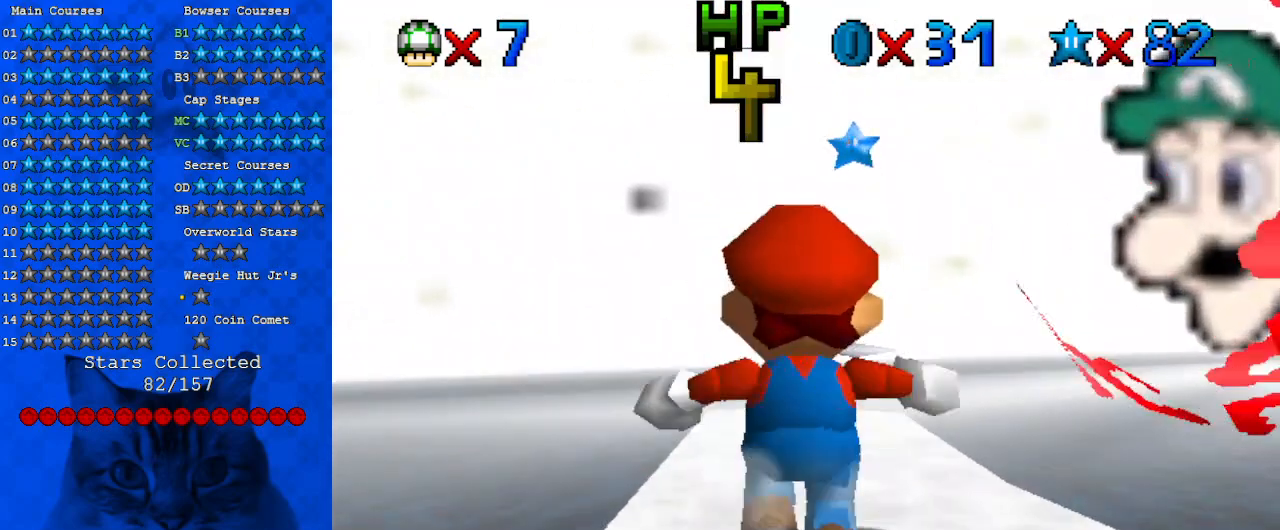
{"keys": [], "events": [[167, "shift", "down"], [200, "up", "up"], [300, "down", "down"], [300, "shift", "up"], [433, "down", "up"]]}
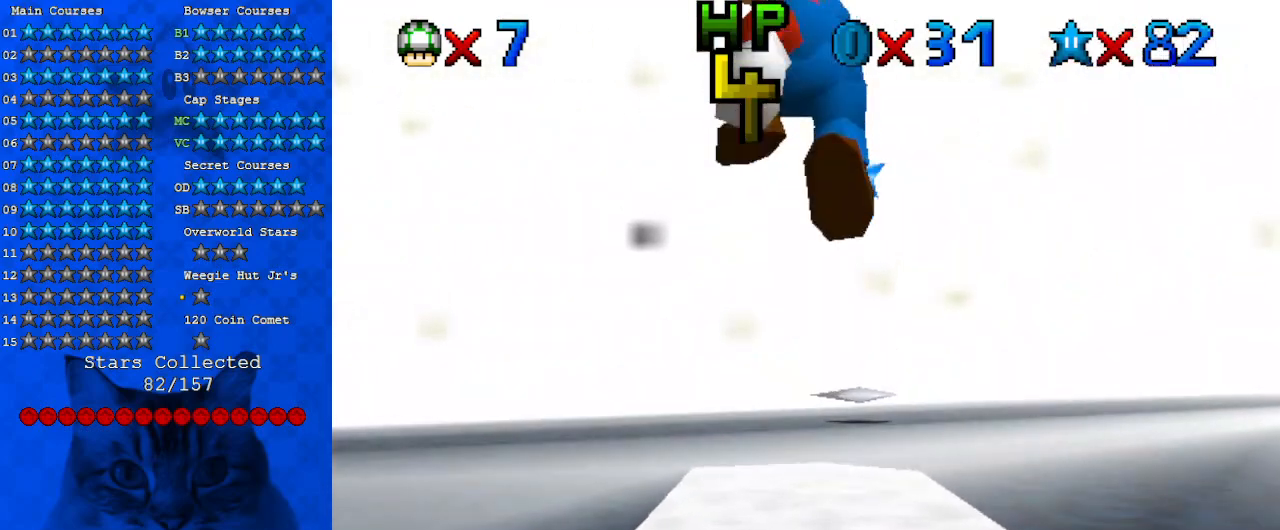
{"keys": ["right", "up"], "events": [[33, "up", "down"], [167, "up", "up"], [367, "right", "down"], [367, "up", "down"]]}
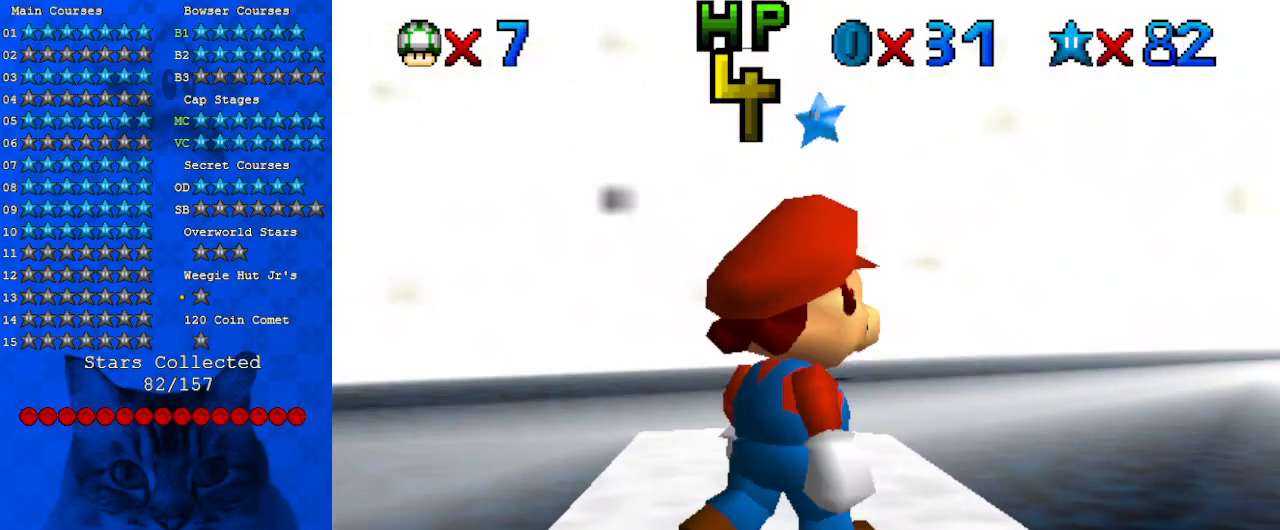
{"keys": [], "events": [[133, "right", "up"], [467, "up", "up"]]}
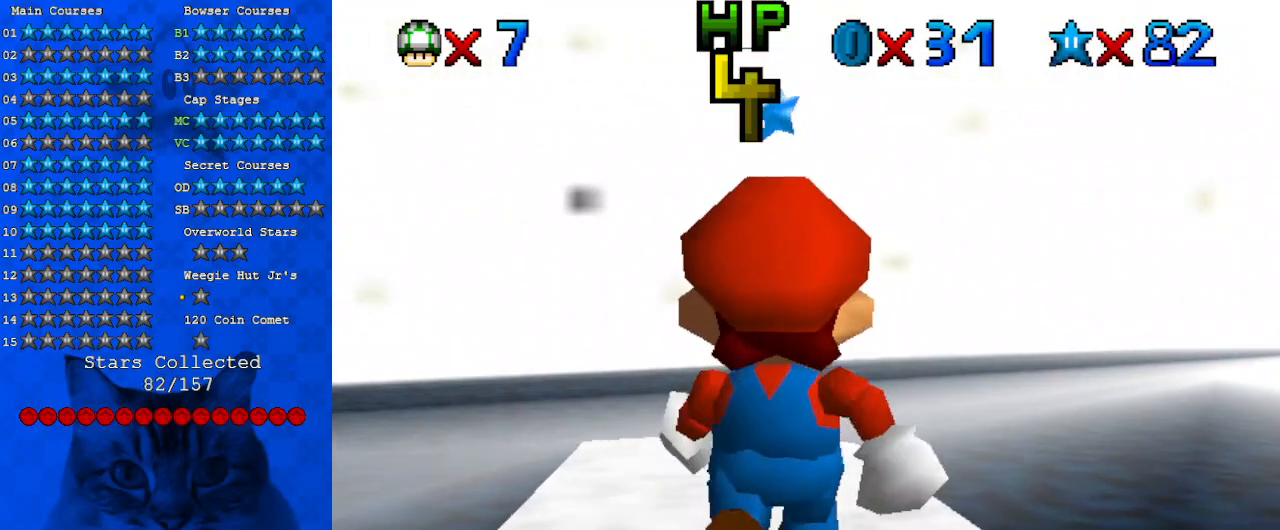
{"keys": [], "events": [[67, "c", "down"], [200, "c", "up"], [200, "up", "down"], [300, "up", "up"]]}
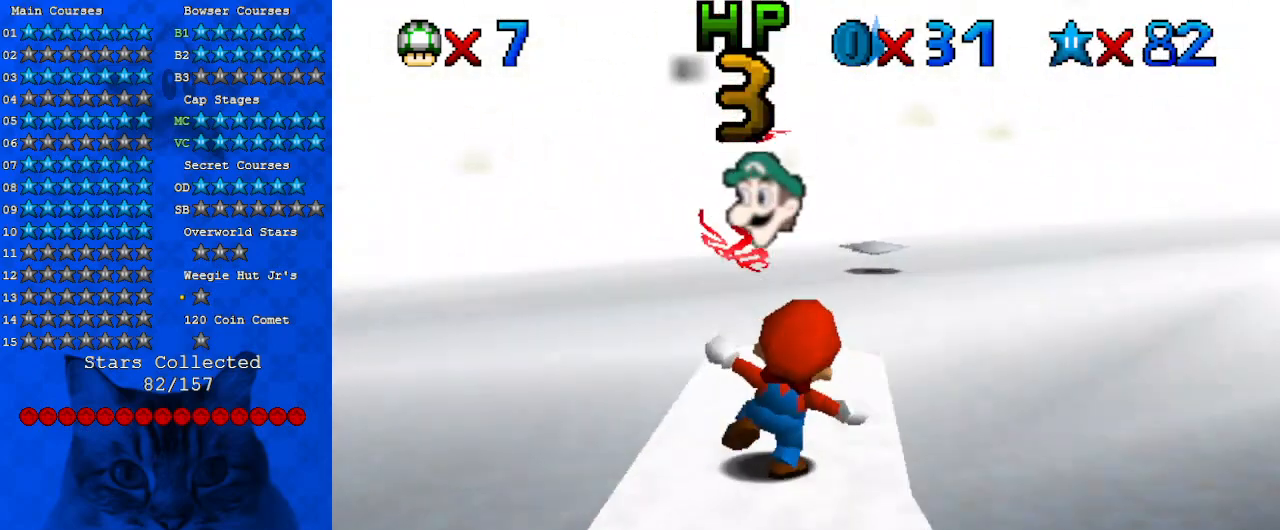
{"keys": [], "events": []}
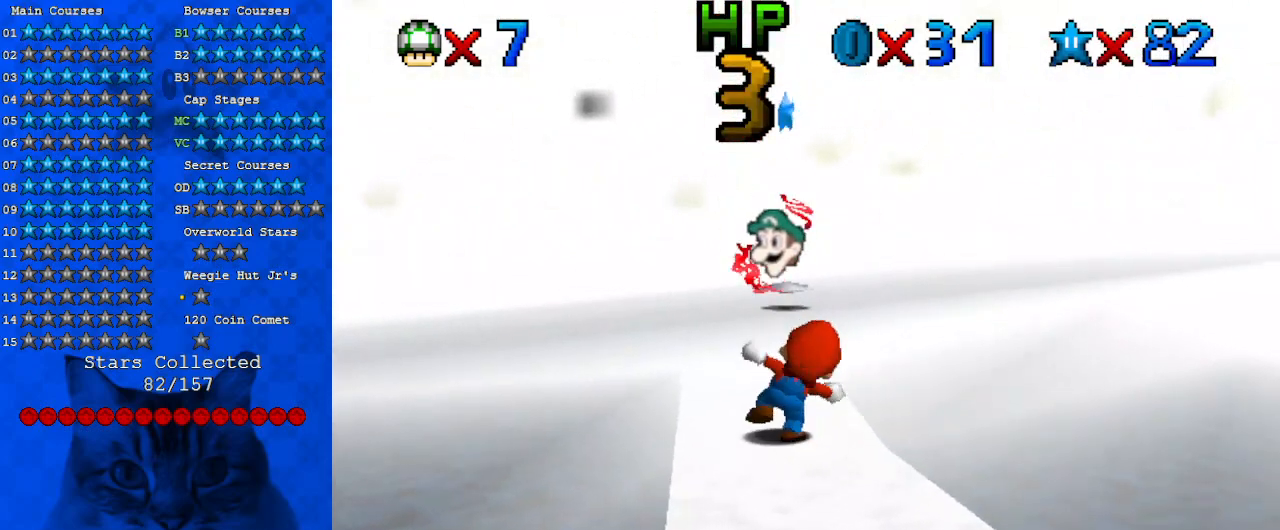
{"keys": ["up"], "events": [[400, "up", "down"]]}
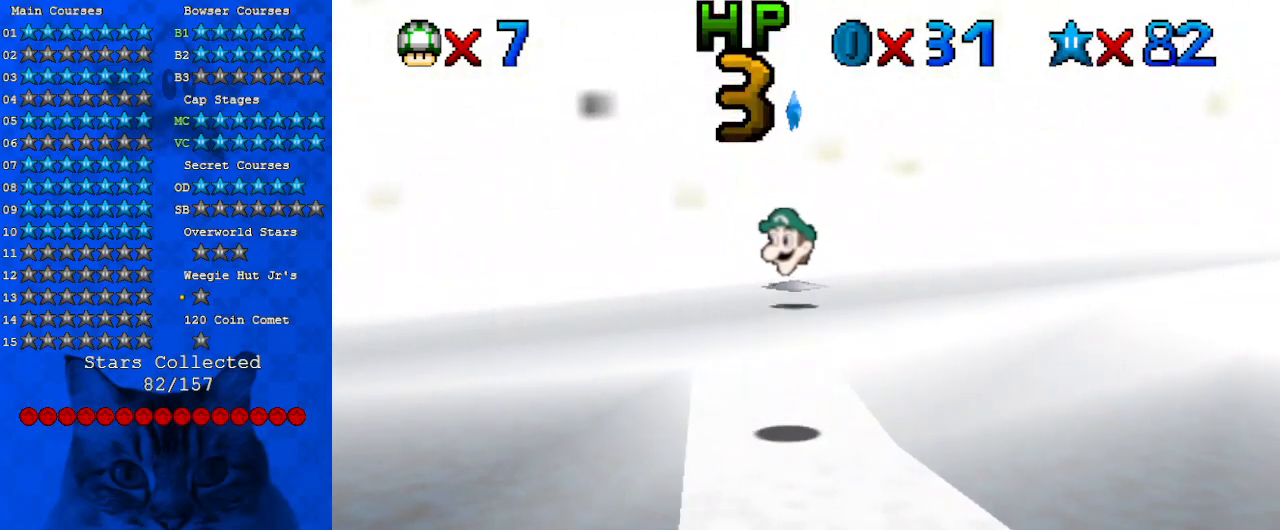
{"keys": [], "events": [[33, "up", "up"], [200, "shift", "down"], [333, "down", "down"], [333, "shift", "up"], [433, "down", "up"]]}
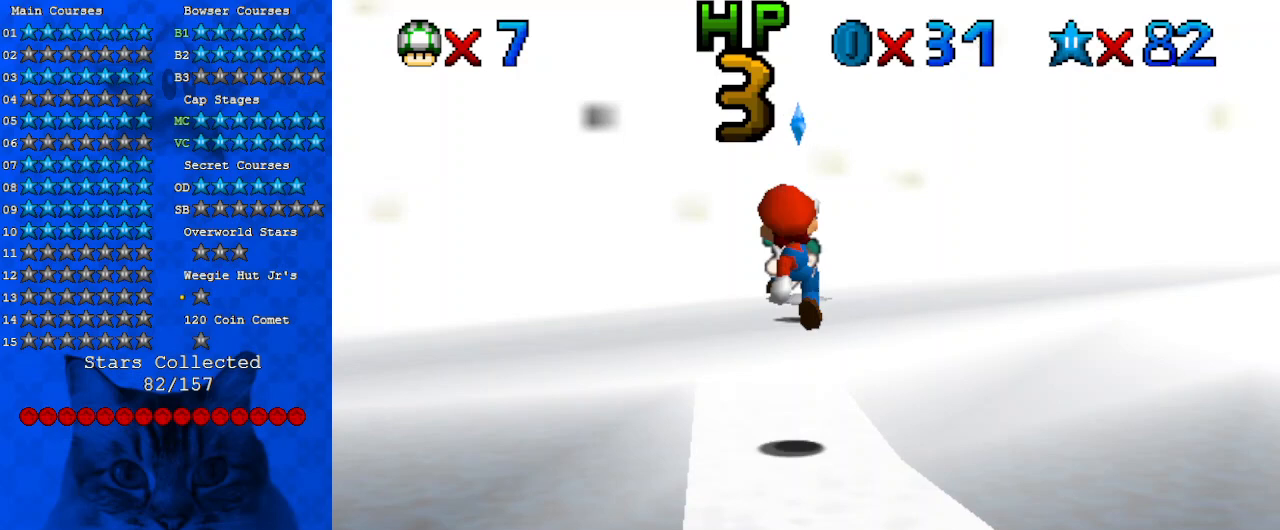
{"keys": ["down"], "events": [[333, "shift", "down"], [433, "down", "down"], [467, "shift", "up"]]}